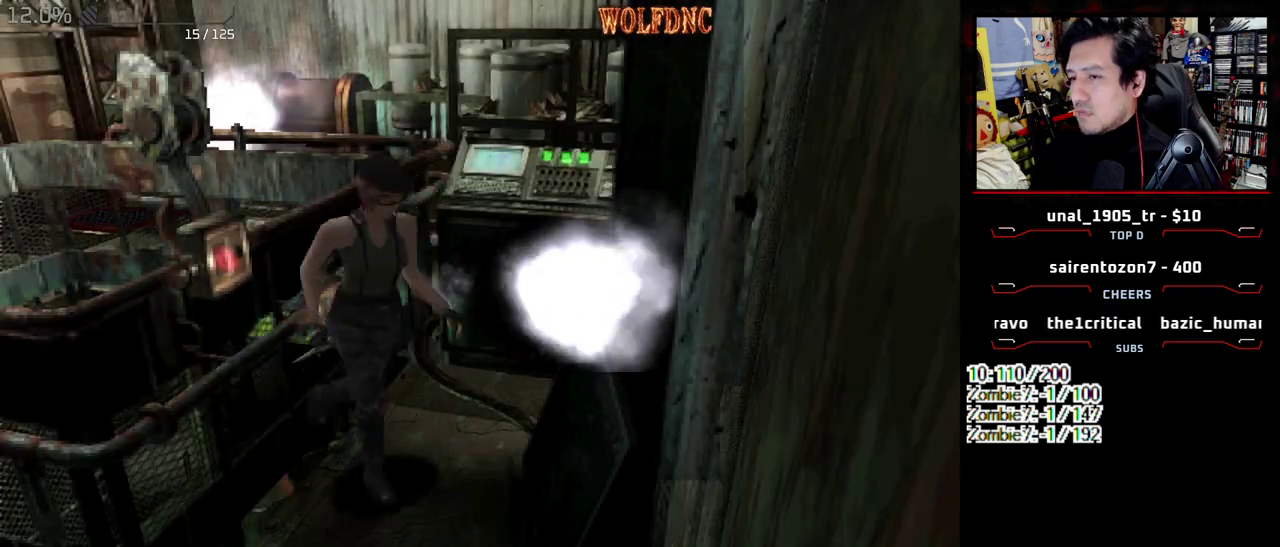
Gameplay with a controller (PlayStation layout); each line is a JSON object with the inputs held at the frame after it. "events" lists button and stick changes between this image and that frame as [ms after this image, input, new state], when the widget could be followed in between. Not read: L3 R3 other_buttons.
{"buttons": ["CROSS", "DPAD_RIGHT"], "events": [[167, "DPAD_UP", "down"], [167, "SQUARE", "down"], [300, "DPAD_UP", "up"], [350, "CROSS", "down"], [350, "SQUARE", "up"], [400, "CROSS", "up"], [450, "CROSS", "down"]]}
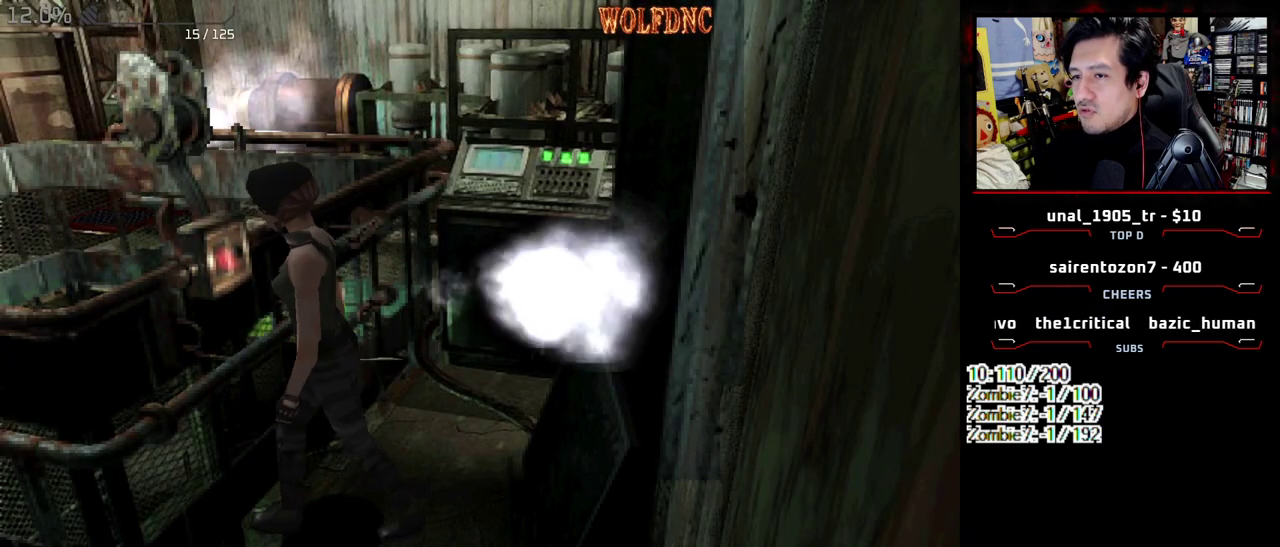
{"buttons": [], "events": [[33, "CROSS", "up"], [83, "CROSS", "down"], [183, "DPAD_RIGHT", "up"], [417, "CROSS", "up"]]}
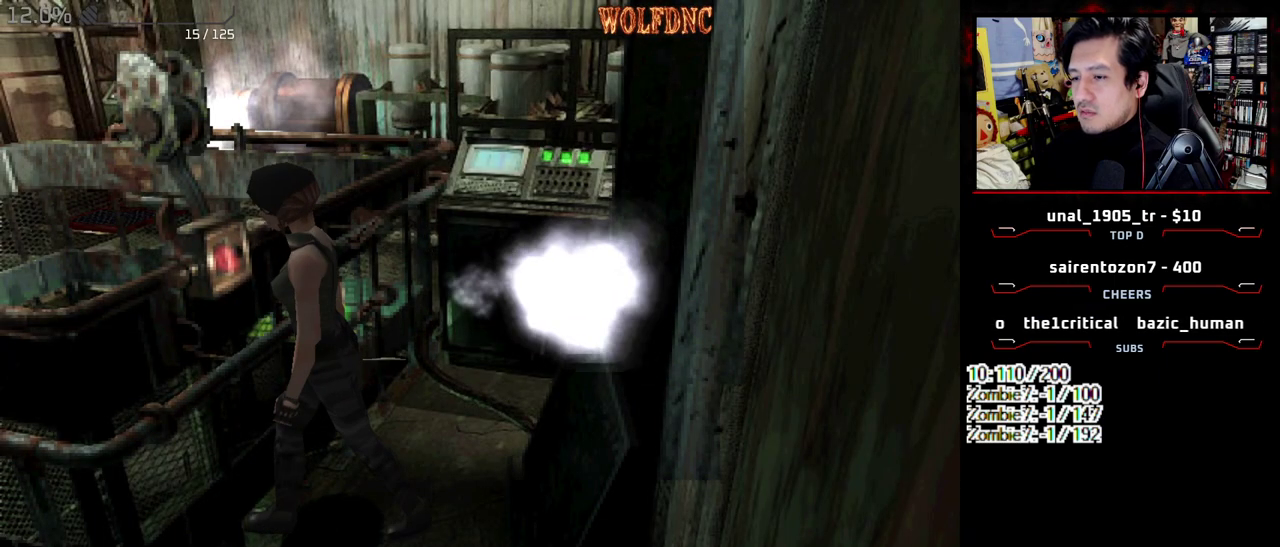
{"buttons": ["SQUARE", "DPAD_UP", "DPAD_LEFT"], "events": [[100, "CROSS", "down"], [200, "CROSS", "up"], [200, "DPAD_LEFT", "down"], [283, "DPAD_UP", "down"], [333, "SQUARE", "down"]]}
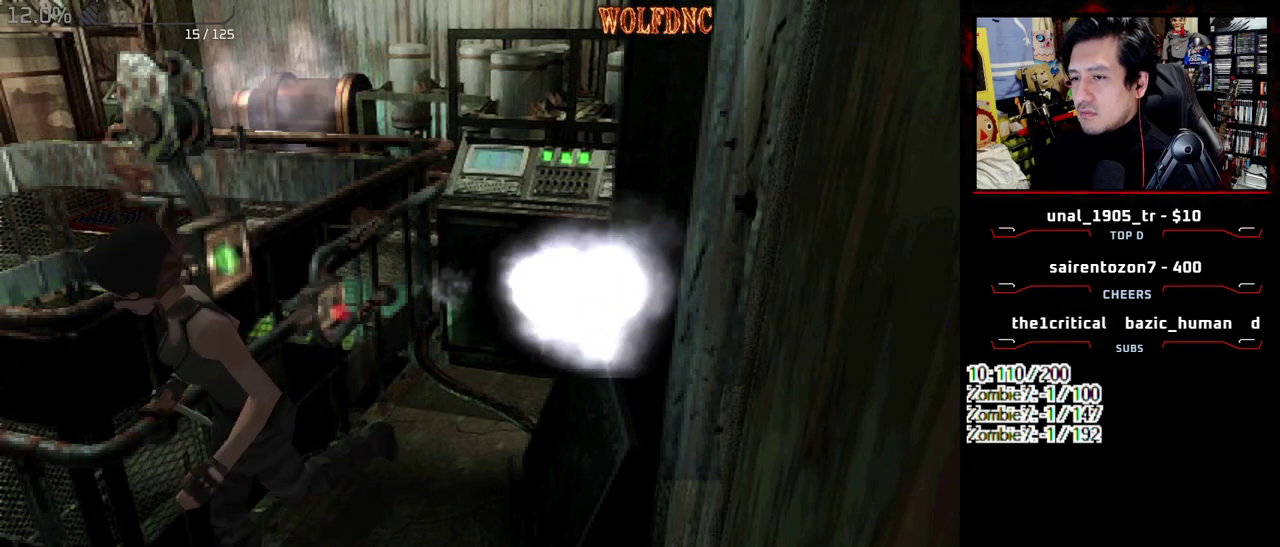
{"buttons": ["DPAD_RIGHT"], "events": [[17, "DPAD_LEFT", "up"], [117, "DPAD_RIGHT", "down"], [350, "DPAD_UP", "up"], [350, "SQUARE", "up"]]}
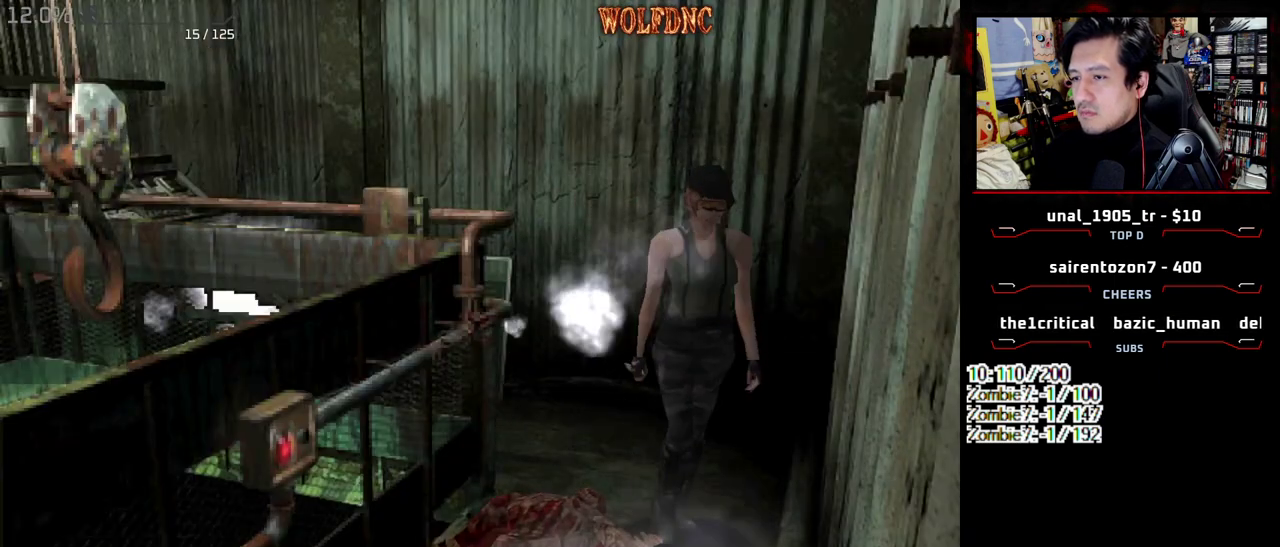
{"buttons": ["CROSS", "SQUARE", "DPAD_UP"], "events": [[83, "DPAD_UP", "down"], [83, "SQUARE", "down"], [467, "CROSS", "down"], [467, "DPAD_RIGHT", "up"]]}
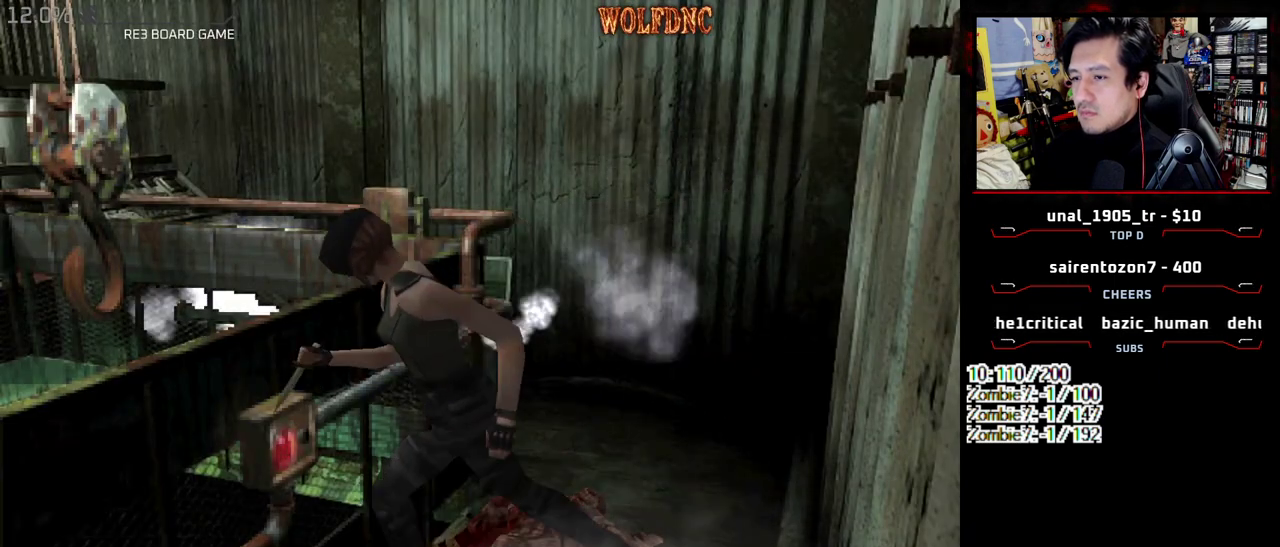
{"buttons": ["CROSS"], "events": [[50, "CROSS", "up"], [50, "SQUARE", "up"], [100, "DPAD_UP", "up"], [150, "CROSS", "down"], [233, "CROSS", "up"], [283, "CROSS", "down"]]}
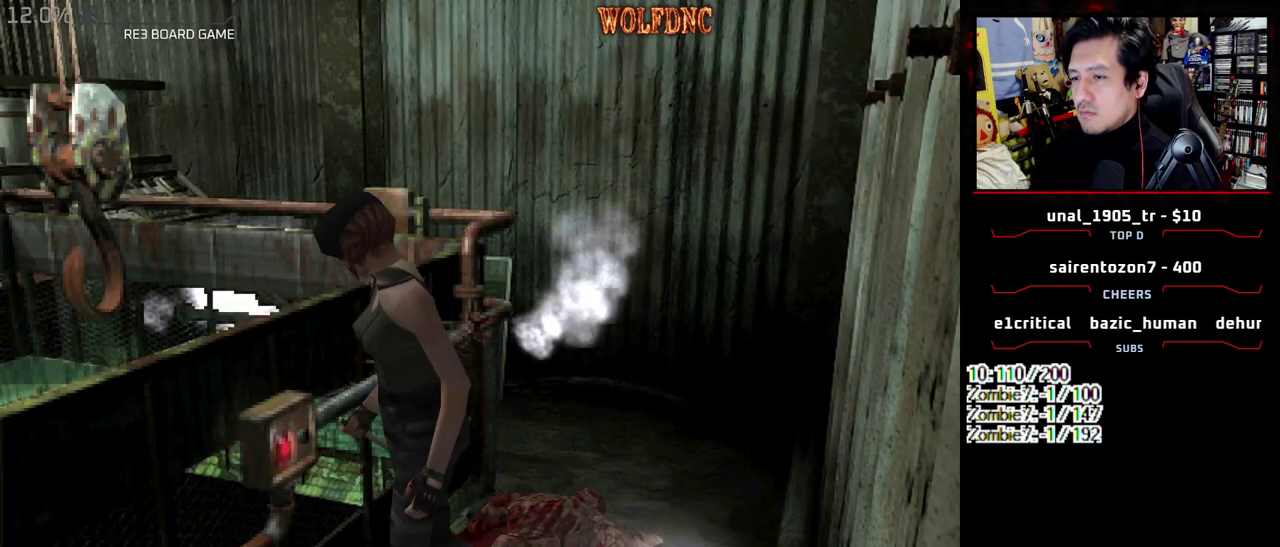
{"buttons": ["DPAD_UP", "DPAD_LEFT"], "events": [[217, "CROSS", "up"], [300, "CROSS", "down"], [400, "CROSS", "up"], [450, "DPAD_LEFT", "down"], [483, "DPAD_UP", "down"]]}
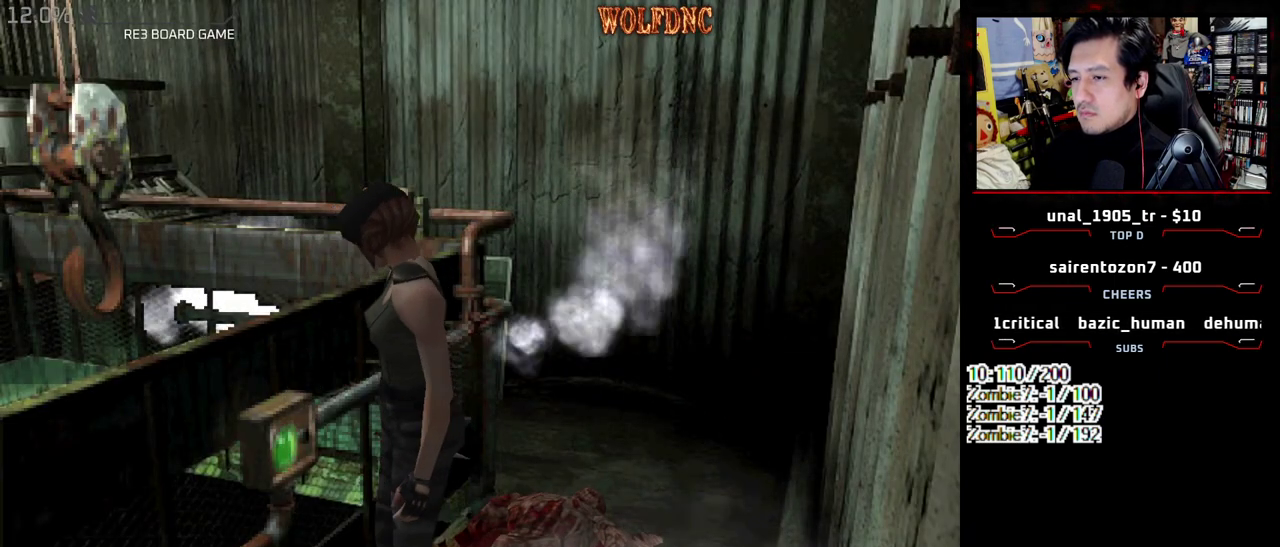
{"buttons": ["SQUARE", "DPAD_UP"], "events": [[83, "SQUARE", "down"], [367, "DPAD_LEFT", "up"]]}
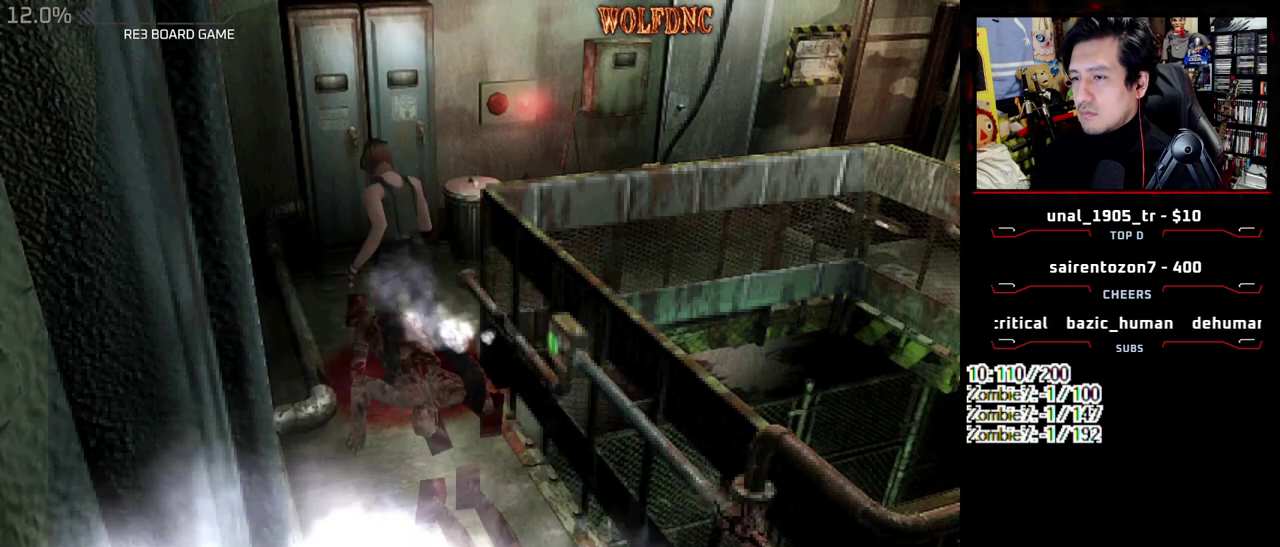
{"buttons": ["CROSS", "SQUARE", "DPAD_UP"], "events": [[250, "DPAD_RIGHT", "down"], [383, "DPAD_RIGHT", "up"], [467, "CROSS", "down"]]}
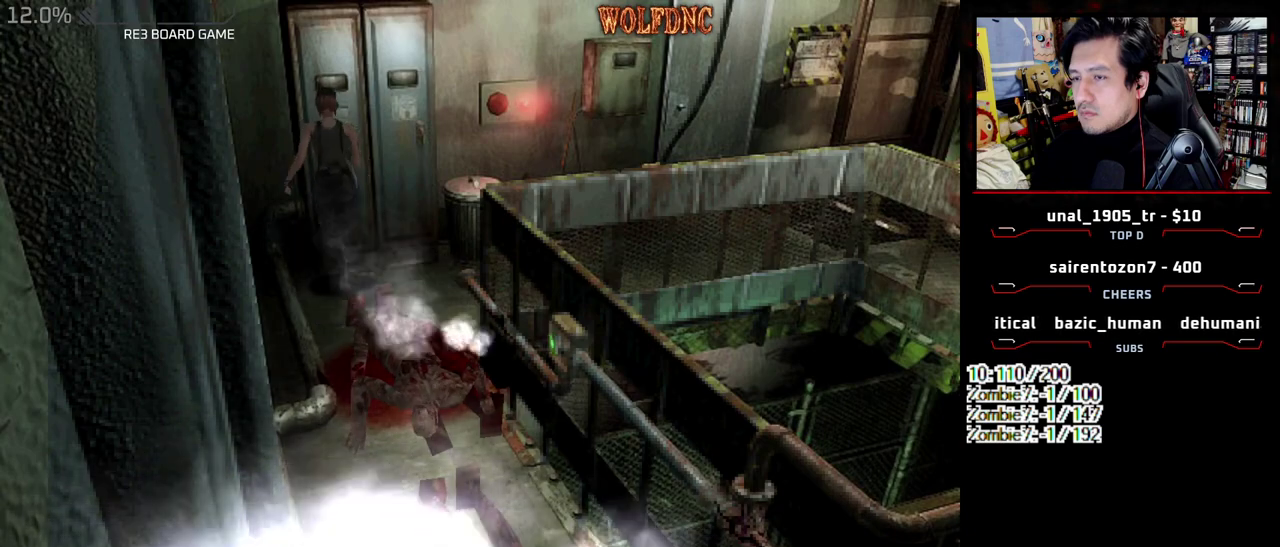
{"buttons": ["CROSS"], "events": [[67, "CROSS", "up"], [67, "DPAD_UP", "up"], [67, "SQUARE", "up"], [167, "CROSS", "down"], [350, "CROSS", "up"], [400, "CROSS", "down"]]}
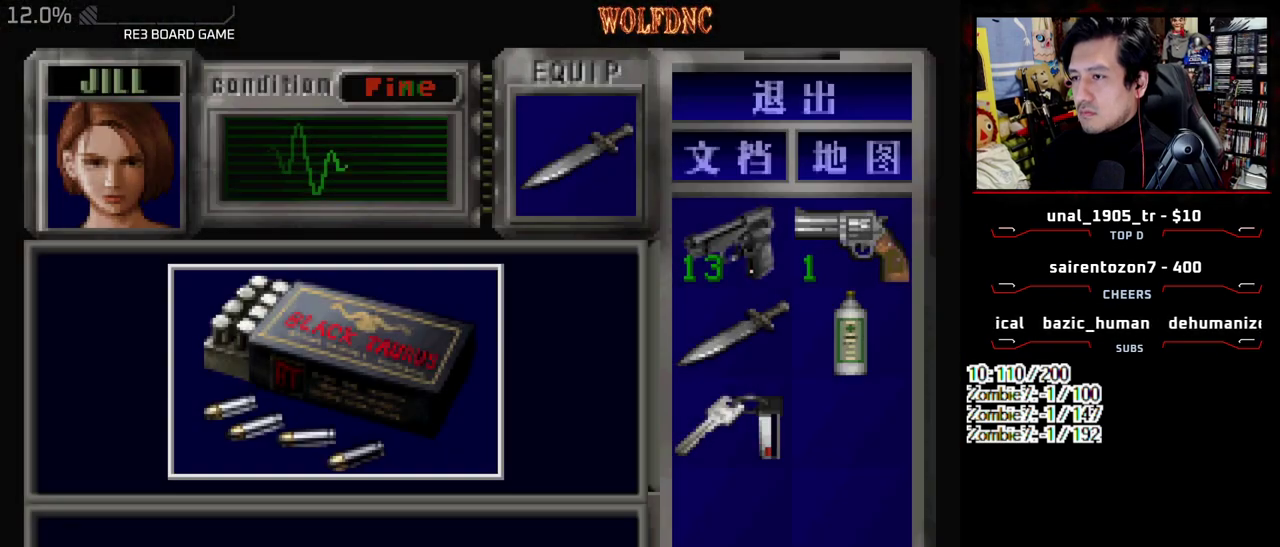
{"buttons": [], "events": [[317, "CROSS", "up"], [417, "CROSS", "down"], [467, "CROSS", "up"]]}
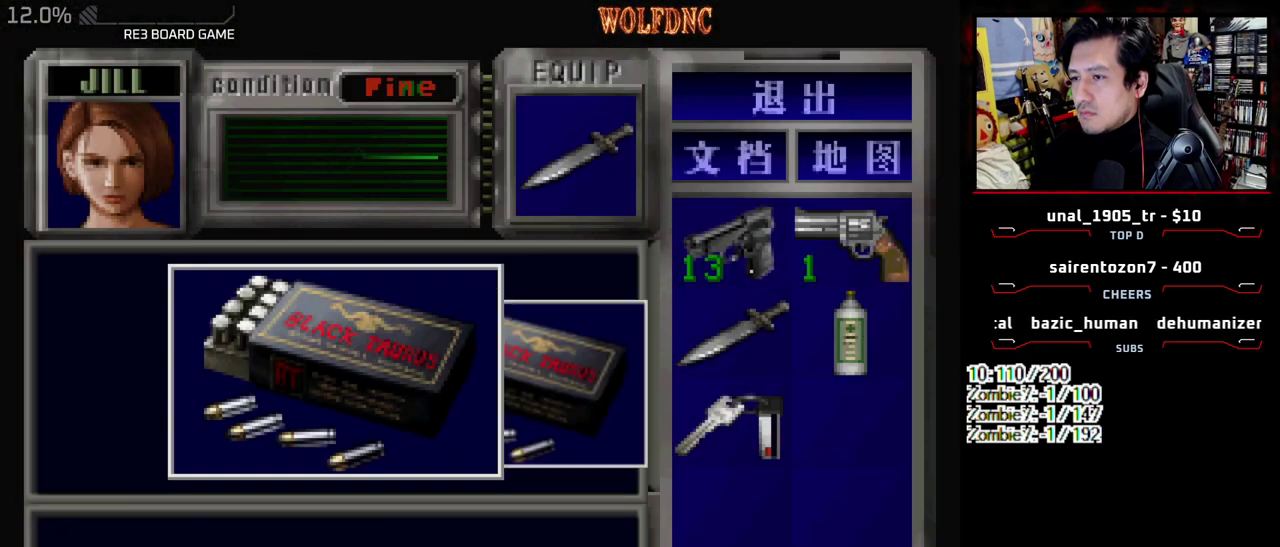
{"buttons": ["DPAD_RIGHT"], "events": [[17, "CROSS", "down"], [200, "SQUARE", "down"], [333, "SQUARE", "up"], [383, "CROSS", "up"], [483, "DPAD_RIGHT", "down"]]}
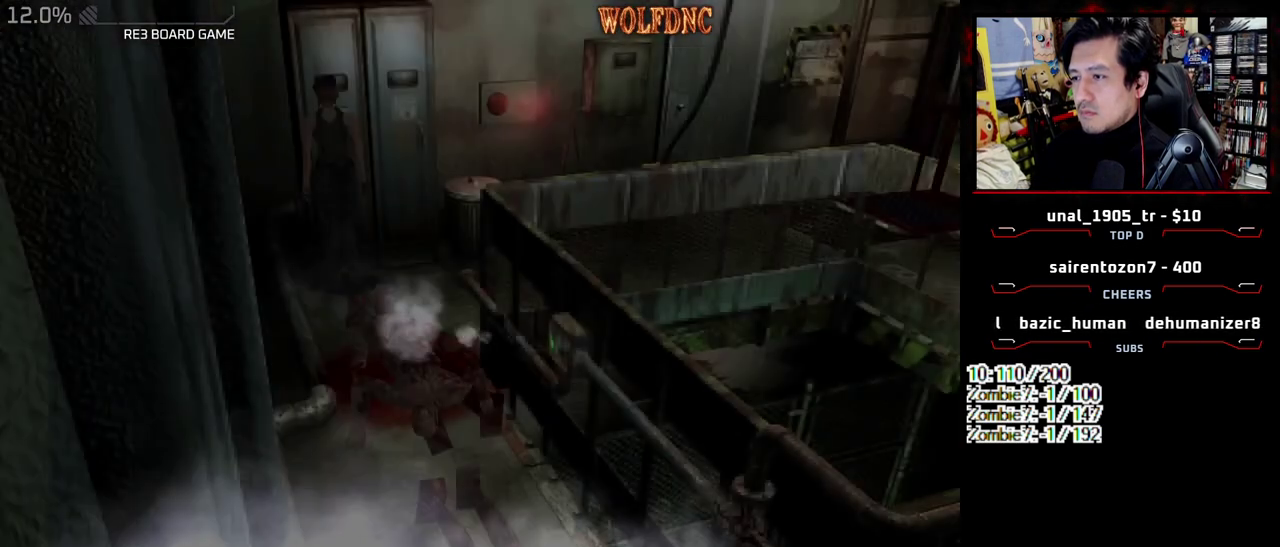
{"buttons": ["CROSS"], "events": [[17, "DPAD_UP", "down"], [17, "SQUARE", "down"], [167, "CROSS", "down"], [217, "DPAD_RIGHT", "up"], [250, "CROSS", "up"], [250, "DPAD_UP", "up"], [250, "SQUARE", "up"], [300, "CROSS", "down"], [400, "CROSS", "up"], [450, "CROSS", "down"]]}
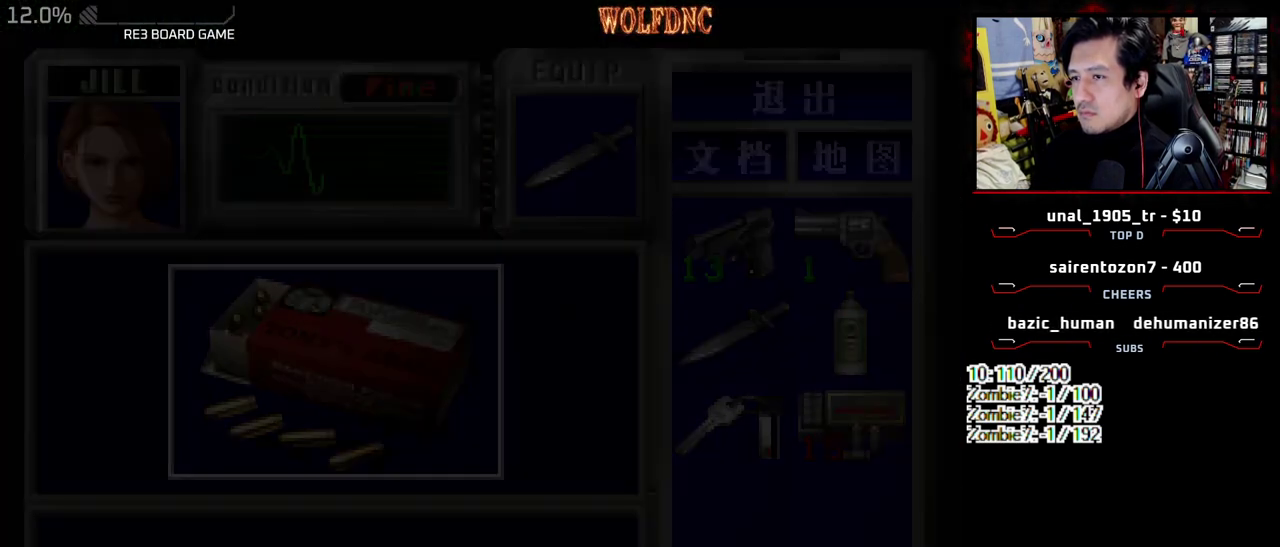
{"buttons": [], "events": [[33, "CROSS", "up"], [83, "CROSS", "down"], [500, "CROSS", "up"]]}
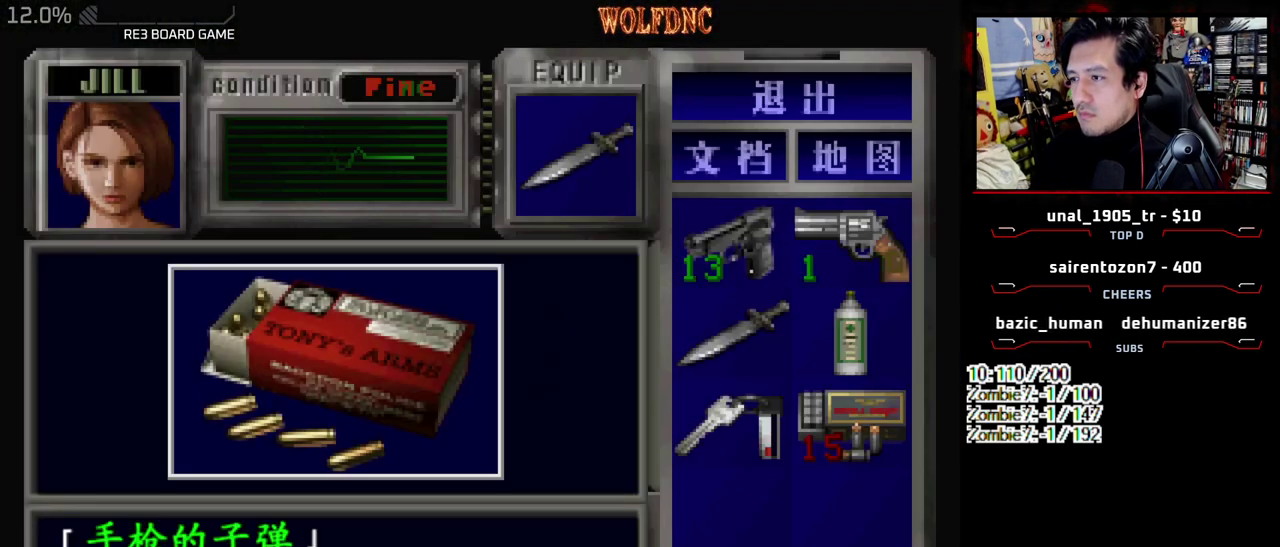
{"buttons": ["CROSS", "SQUARE", "DPAD_RIGHT"], "events": [[50, "CROSS", "down"], [150, "CROSS", "up"], [200, "CROSS", "down"], [333, "SQUARE", "down"], [383, "CROSS", "up"], [433, "CROSS", "down"], [483, "DPAD_RIGHT", "down"]]}
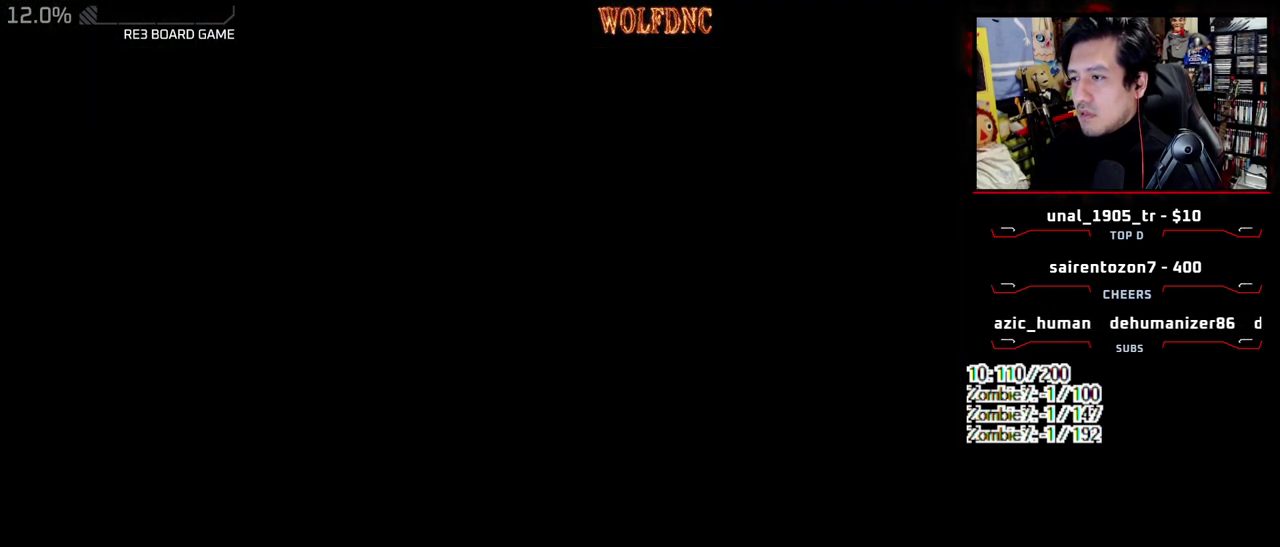
{"buttons": ["SQUARE", "DPAD_UP", "DPAD_RIGHT"], "events": [[17, "SQUARE", "up"], [67, "CROSS", "up"], [217, "CROSS", "down"], [300, "CROSS", "up"], [400, "DPAD_UP", "down"], [450, "SQUARE", "down"]]}
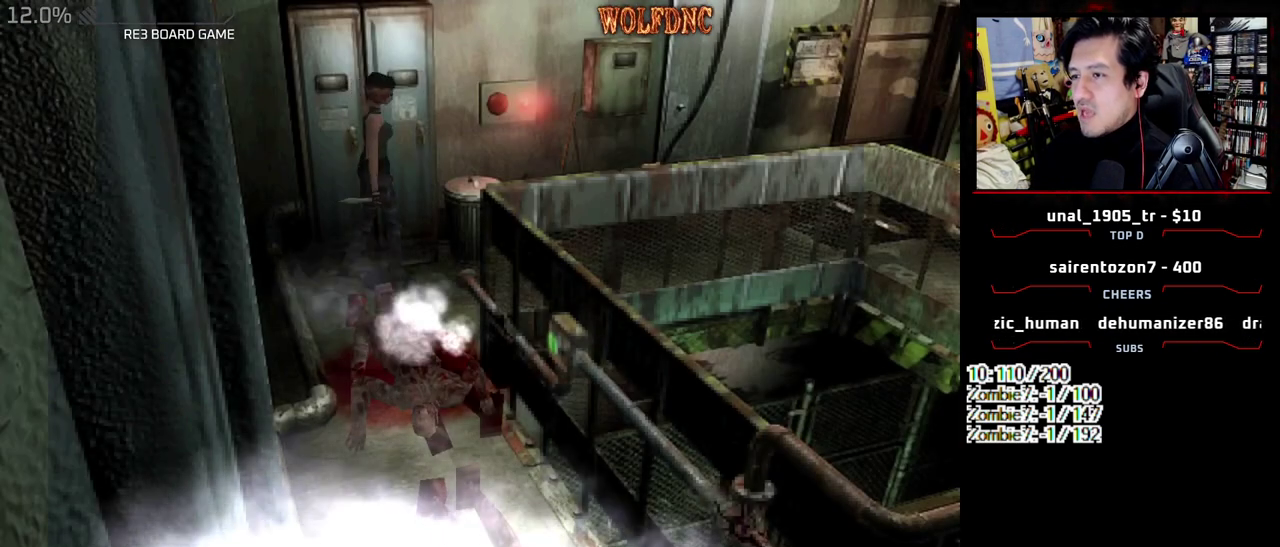
{"buttons": ["SQUARE", "DPAD_UP"], "events": [[33, "DPAD_RIGHT", "up"], [233, "DPAD_LEFT", "down"], [500, "DPAD_LEFT", "up"]]}
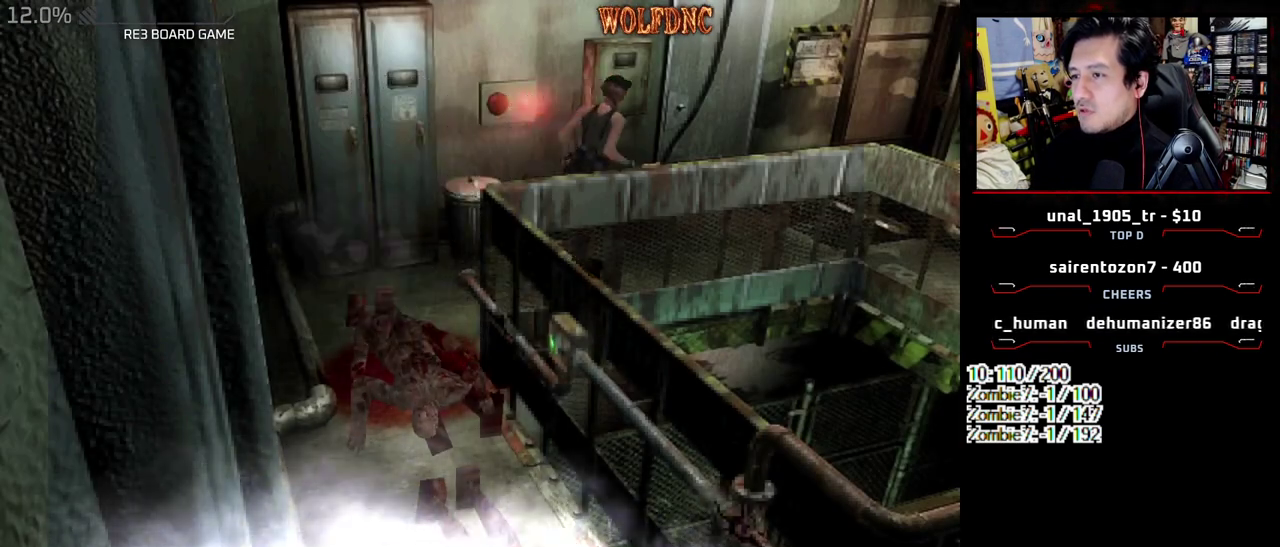
{"buttons": ["CROSS", "SQUARE", "DPAD_UP", "DPAD_LEFT"], "events": [[200, "DPAD_LEFT", "down"], [233, "CROSS", "down"], [383, "DPAD_LEFT", "up"], [483, "DPAD_LEFT", "down"]]}
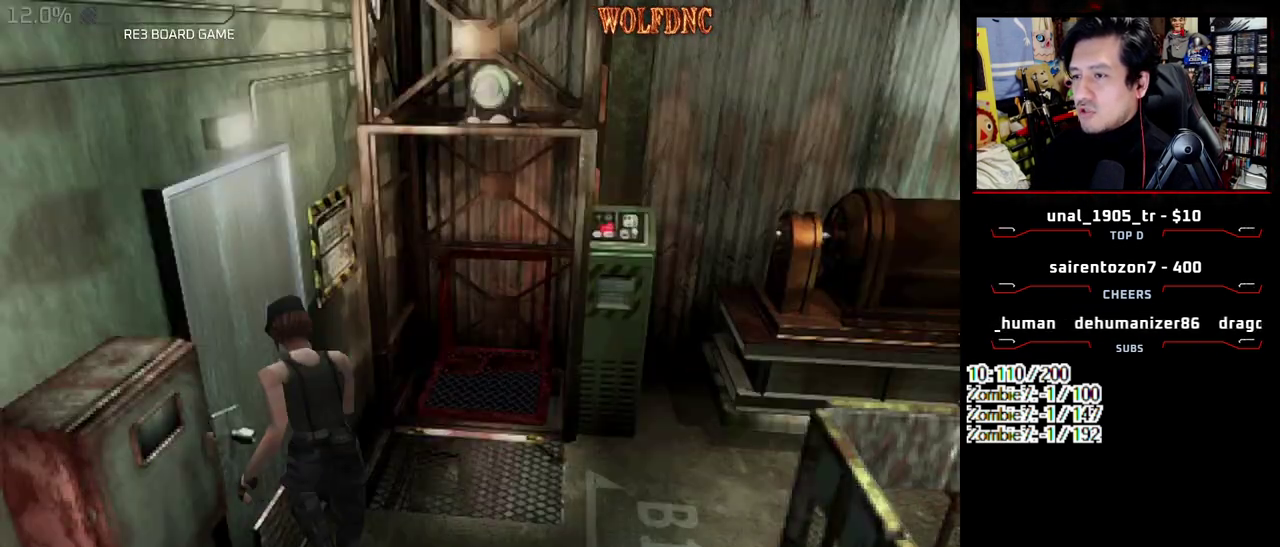
{"buttons": [], "events": [[250, "DPAD_LEFT", "up"], [400, "CROSS", "up"], [400, "DPAD_UP", "up"], [450, "SQUARE", "up"]]}
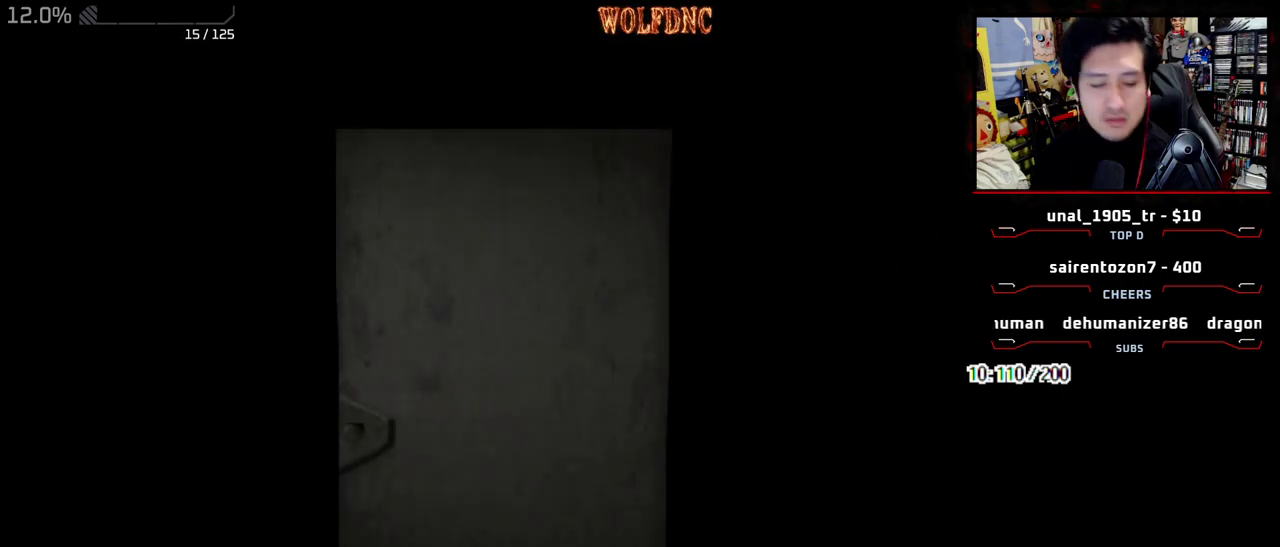
{"buttons": [], "events": []}
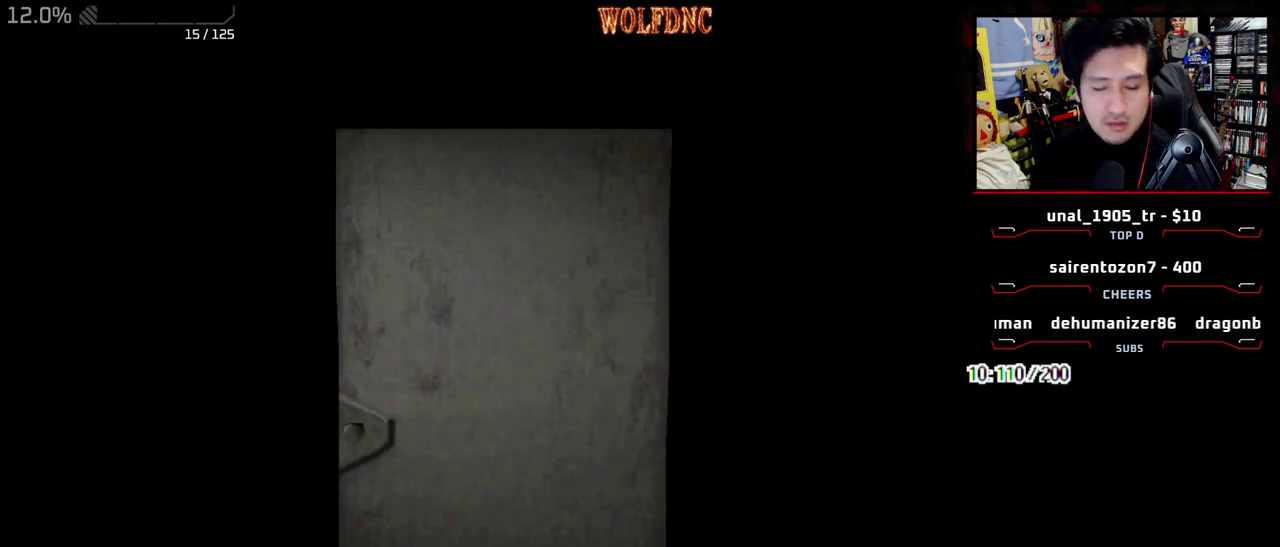
{"buttons": [], "events": [[433, "SELECT", "down"], [483, "SELECT", "up"]]}
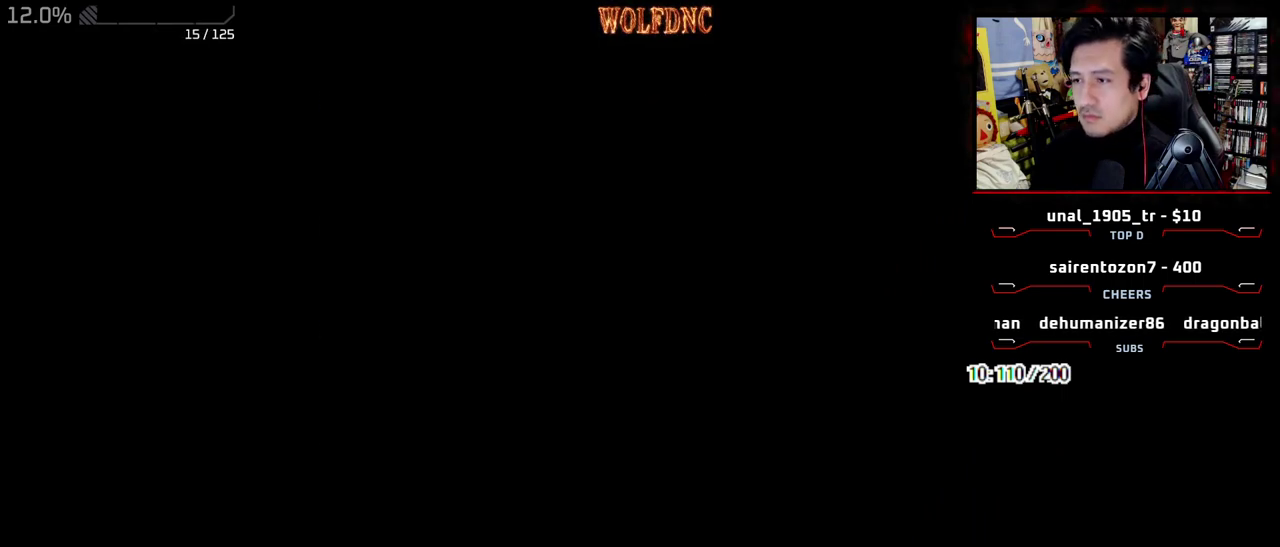
{"buttons": [], "events": [[67, "CIRCLE", "down"], [117, "CIRCLE", "up"], [167, "CIRCLE", "down"], [250, "CIRCLE", "up"]]}
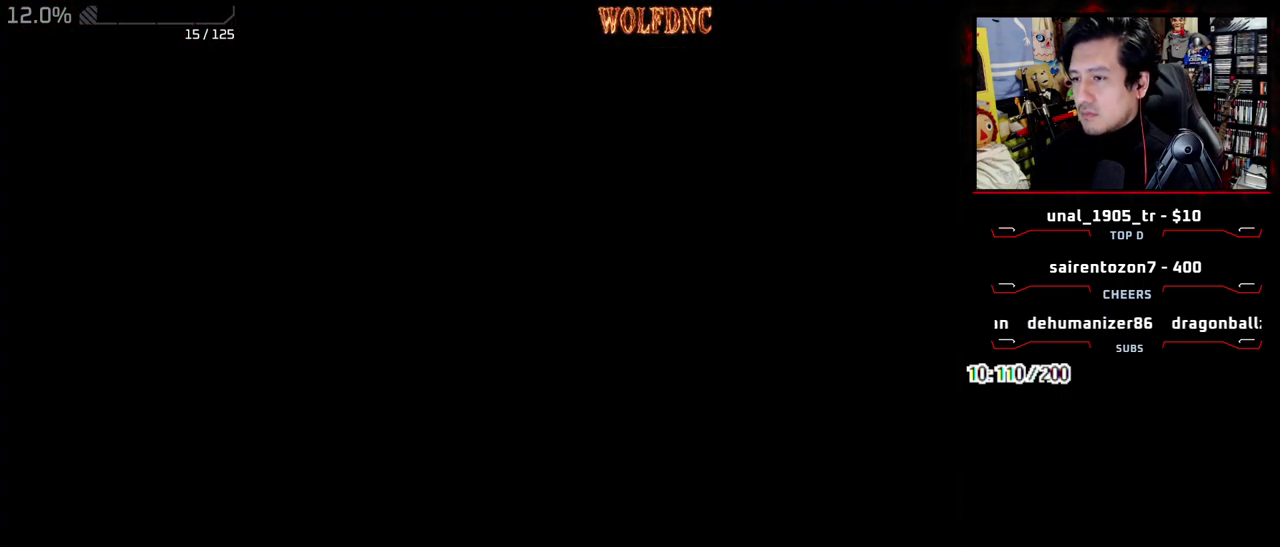
{"buttons": ["DPAD_LEFT"], "events": [[267, "CIRCLE", "down"], [317, "CIRCLE", "up"], [467, "DPAD_LEFT", "down"]]}
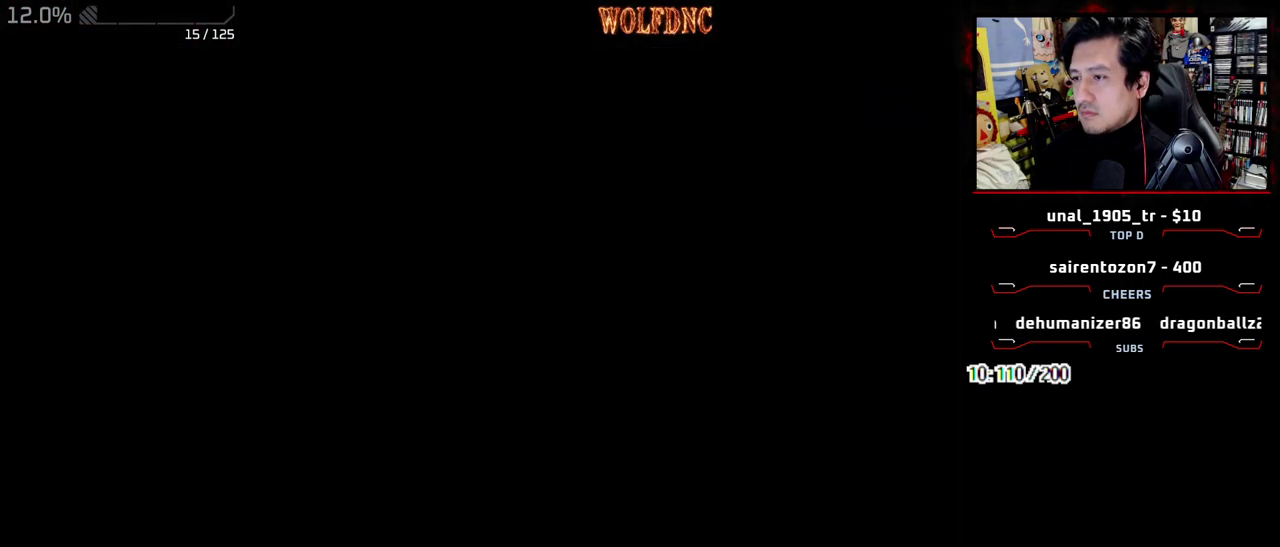
{"buttons": ["SQUARE", "DPAD_UP", "DPAD_LEFT"], "events": [[50, "DPAD_UP", "down"], [100, "SQUARE", "down"]]}
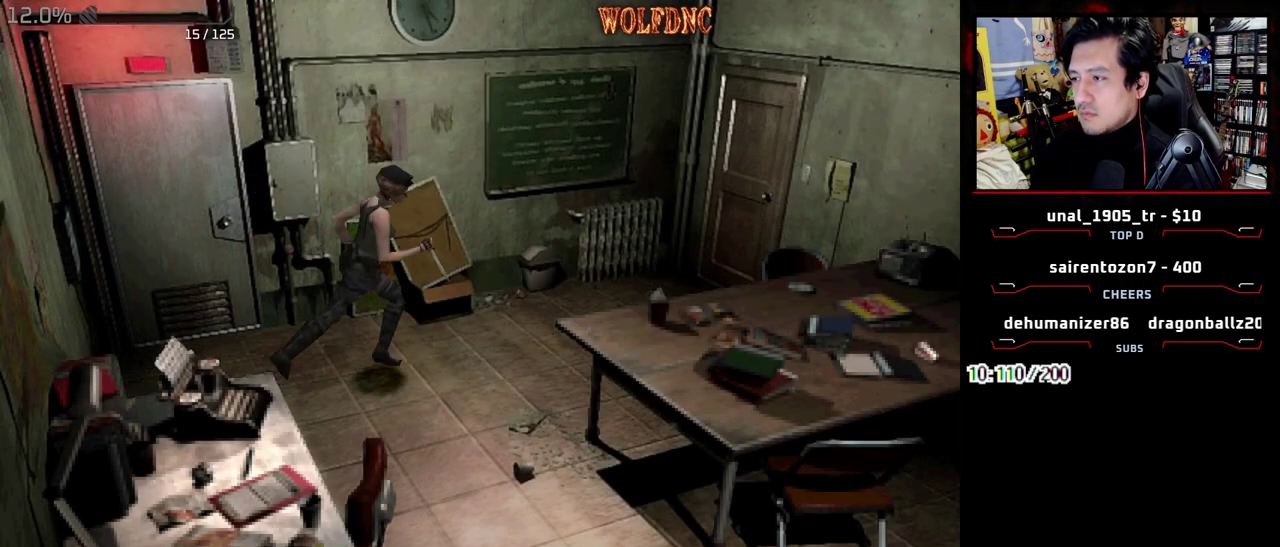
{"buttons": ["SQUARE", "DPAD_UP"], "events": [[67, "DPAD_LEFT", "up"], [167, "DPAD_LEFT", "down"], [250, "DPAD_LEFT", "up"]]}
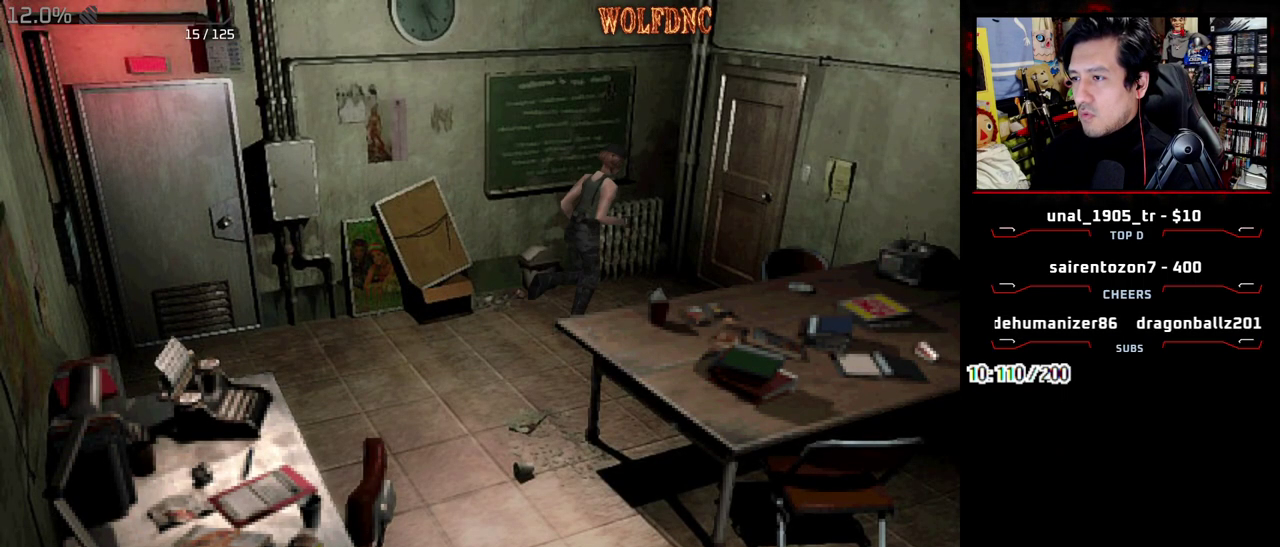
{"buttons": ["CROSS", "SQUARE", "DPAD_UP"], "events": [[133, "CROSS", "down"], [317, "DPAD_RIGHT", "down"], [417, "DPAD_RIGHT", "up"]]}
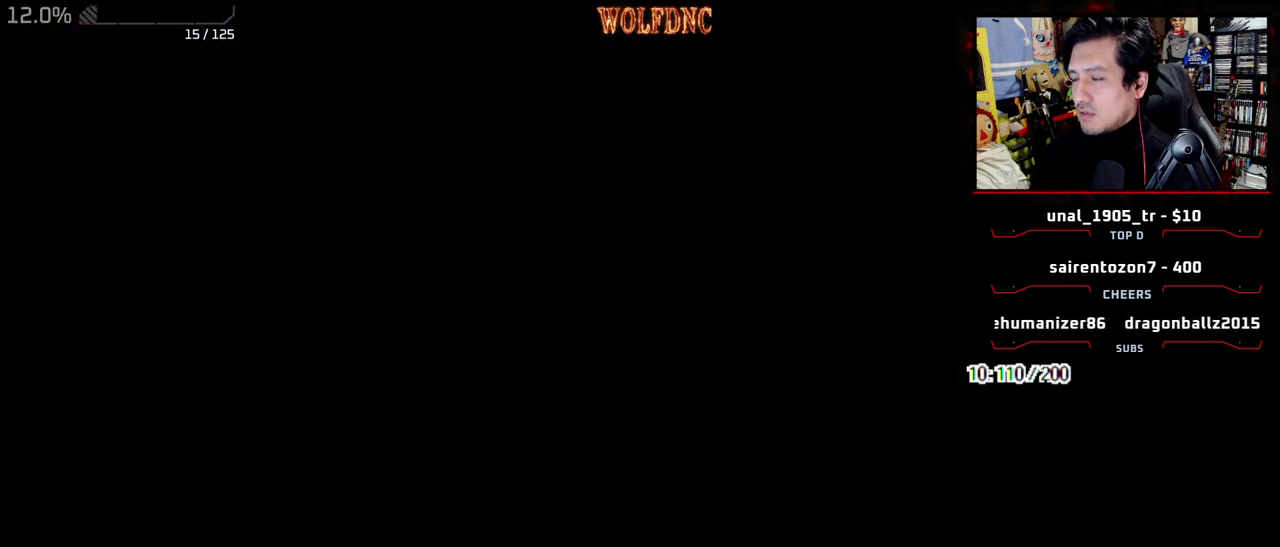
{"buttons": ["SQUARE", "DPAD_UP"], "events": [[150, "CROSS", "up"]]}
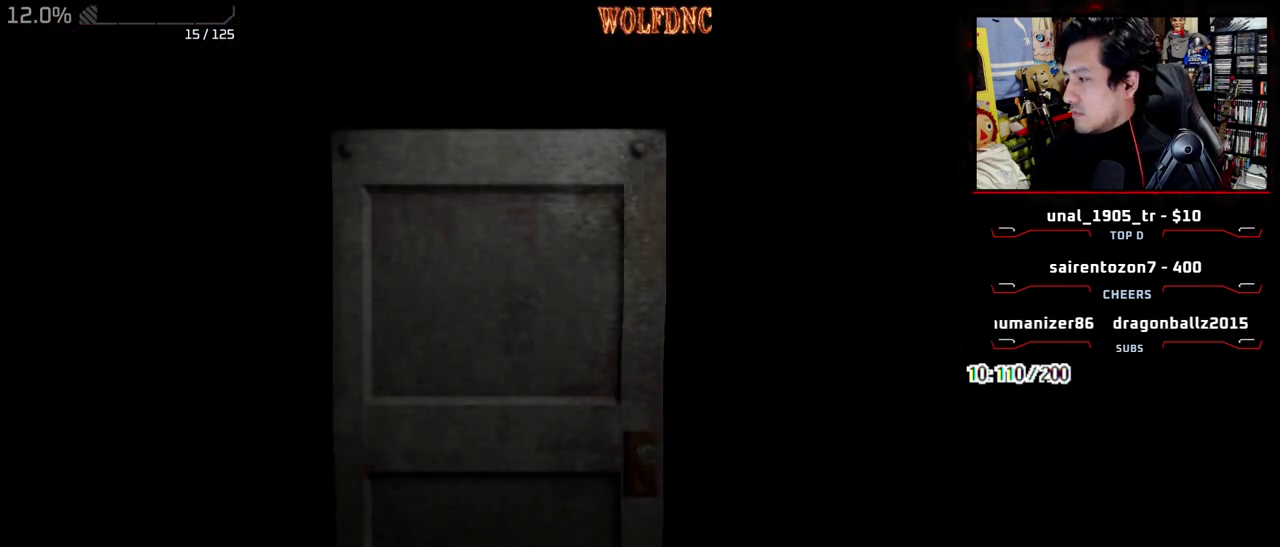
{"buttons": ["SQUARE", "DPAD_UP"], "events": []}
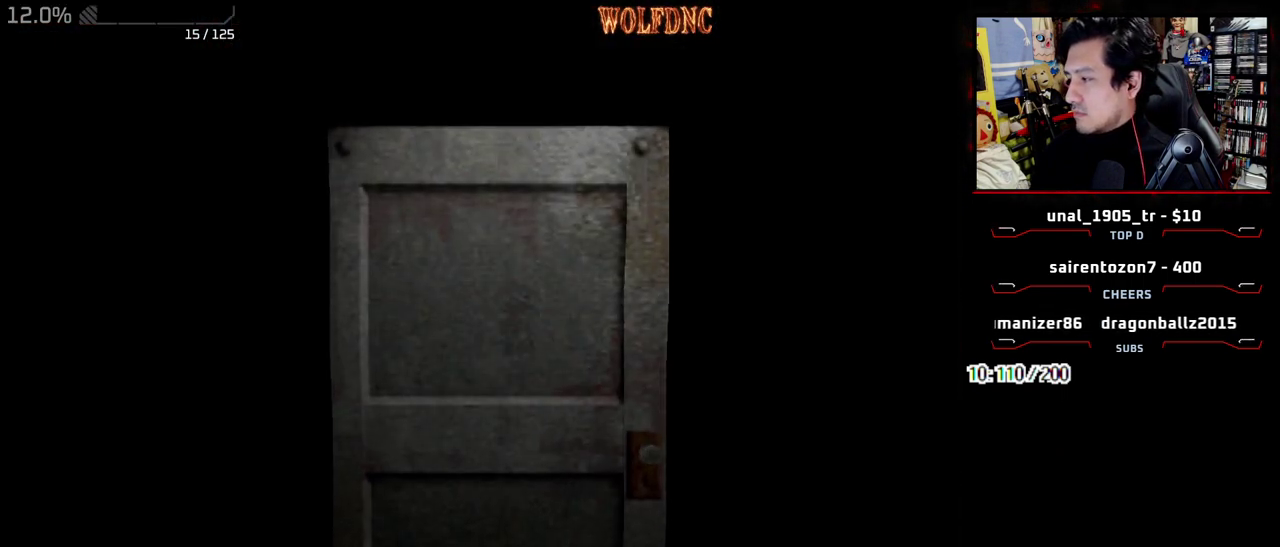
{"buttons": ["SQUARE", "DPAD_UP", "DPAD_RIGHT"], "events": [[267, "SELECT", "down"], [317, "SELECT", "up"], [500, "DPAD_RIGHT", "down"]]}
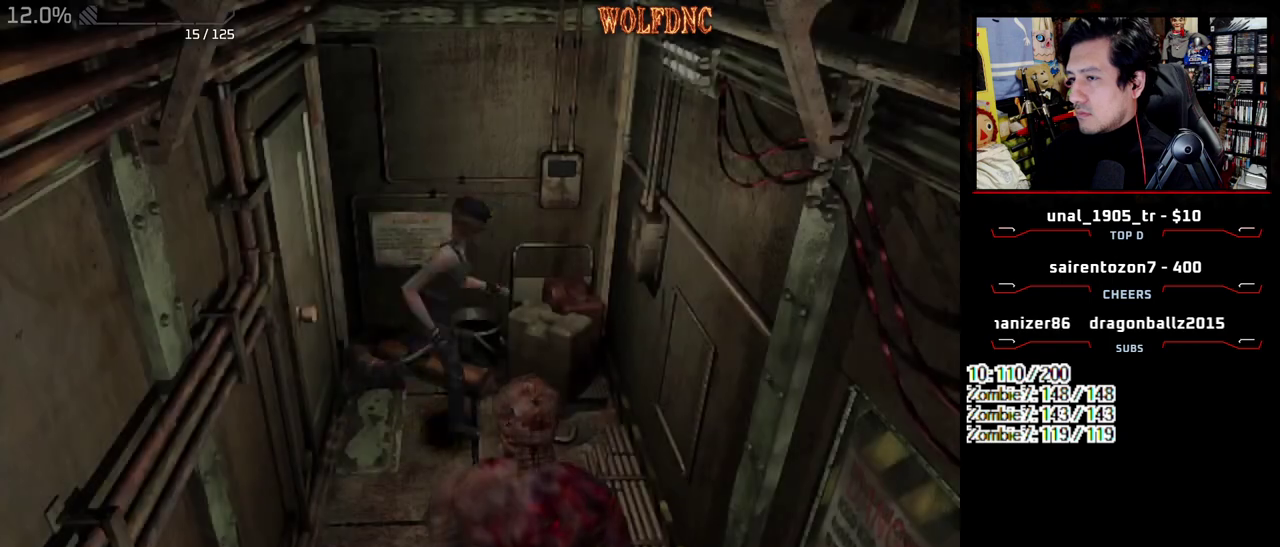
{"buttons": ["SQUARE", "DPAD_UP", "DPAD_RIGHT"], "events": [[100, "DPAD_RIGHT", "up"], [200, "DPAD_RIGHT", "down"], [383, "DPAD_RIGHT", "up"], [483, "DPAD_RIGHT", "down"]]}